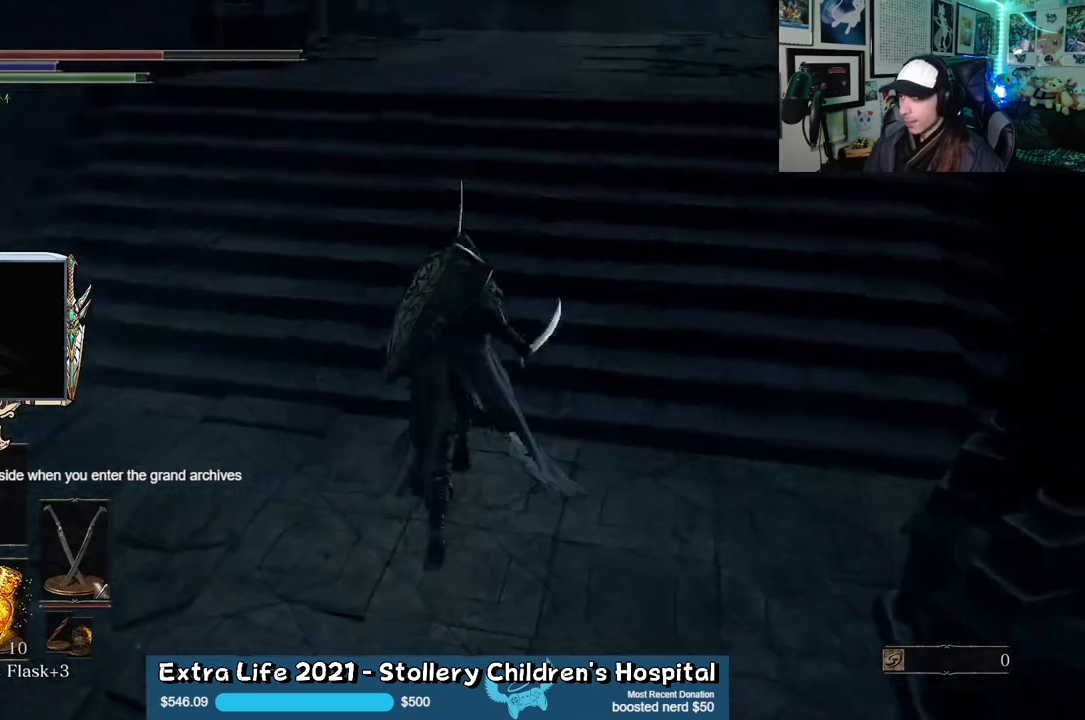
Gameplay with a controller (Xbox layout); each line is a JSON object with the inputs held at the frame after it. "events" lists button and stick changes between this image and that frame as [ms after this image, input, new state], when the widget could be followed in between.
{"buttons": ["B"], "left_stick": "up", "right_stick": "center", "events": []}
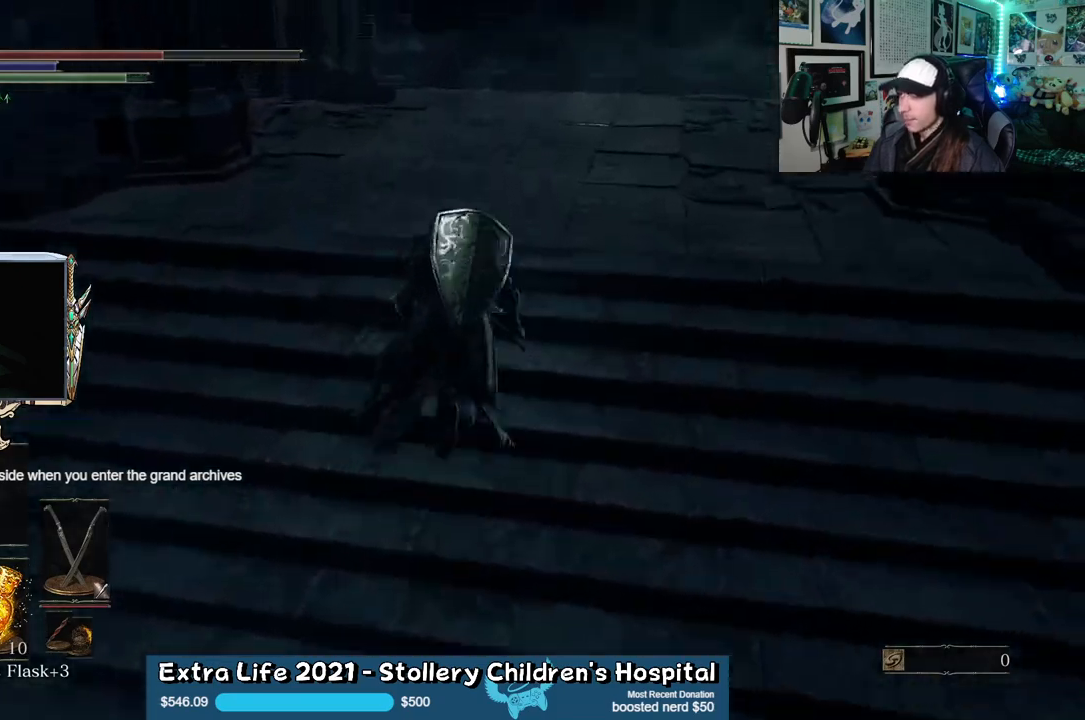
{"buttons": ["B"], "left_stick": "up", "right_stick": "center", "events": []}
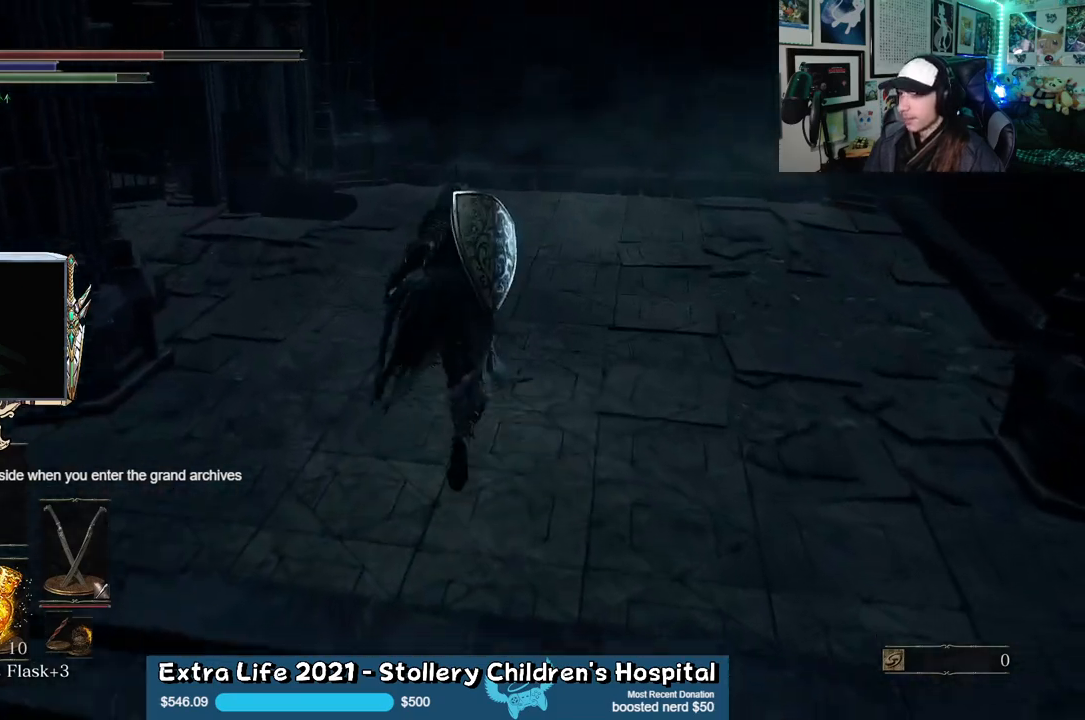
{"buttons": ["B"], "left_stick": "up", "right_stick": "left", "events": [[167, "right_stick", "left"]]}
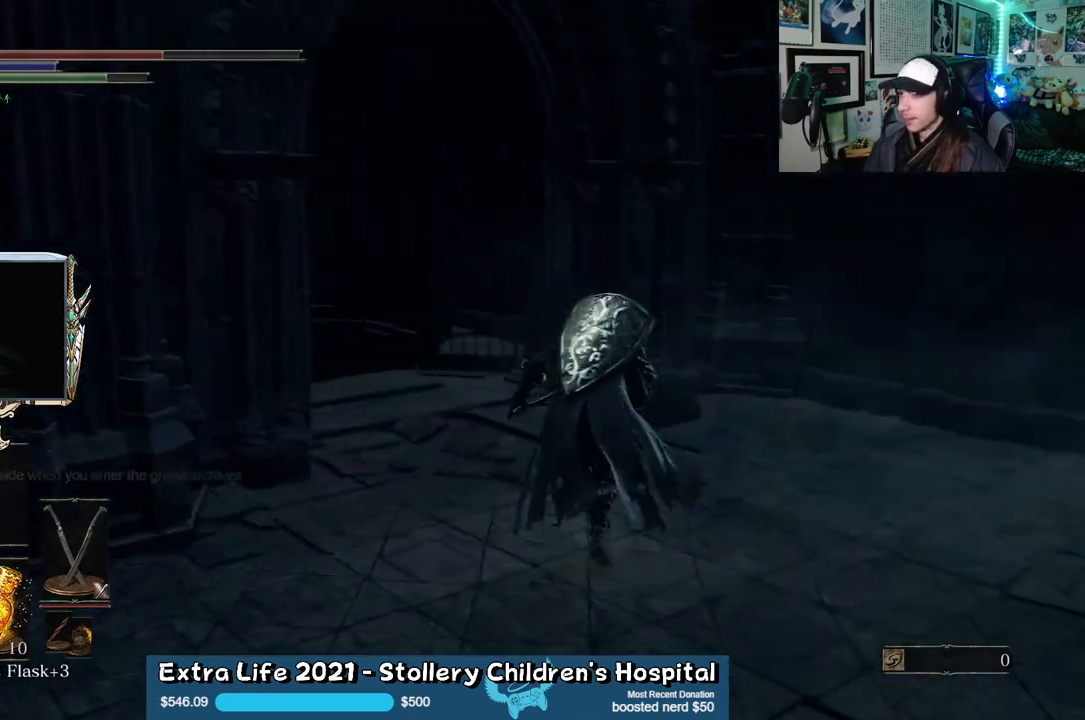
{"buttons": ["A"], "left_stick": "right", "right_stick": "center", "events": [[133, "right_stick", "center"], [300, "B", "up"], [300, "left_stick", "right"], [367, "left_stick", "down-right"], [483, "left_stick", "right"], [500, "A", "down"]]}
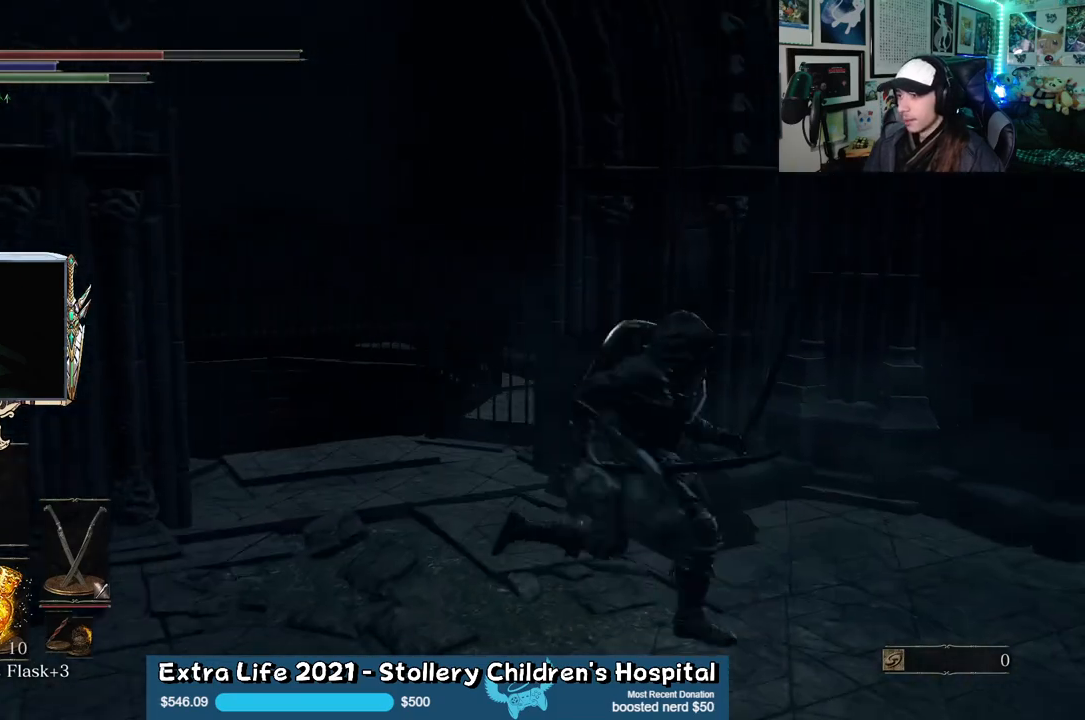
{"buttons": [], "left_stick": "center", "right_stick": "center", "events": [[100, "A", "up"], [167, "left_stick", "up"], [217, "A", "down"], [250, "A", "up"], [317, "left_stick", "up-left"], [367, "A", "down"], [383, "A", "up"], [433, "left_stick", "center"]]}
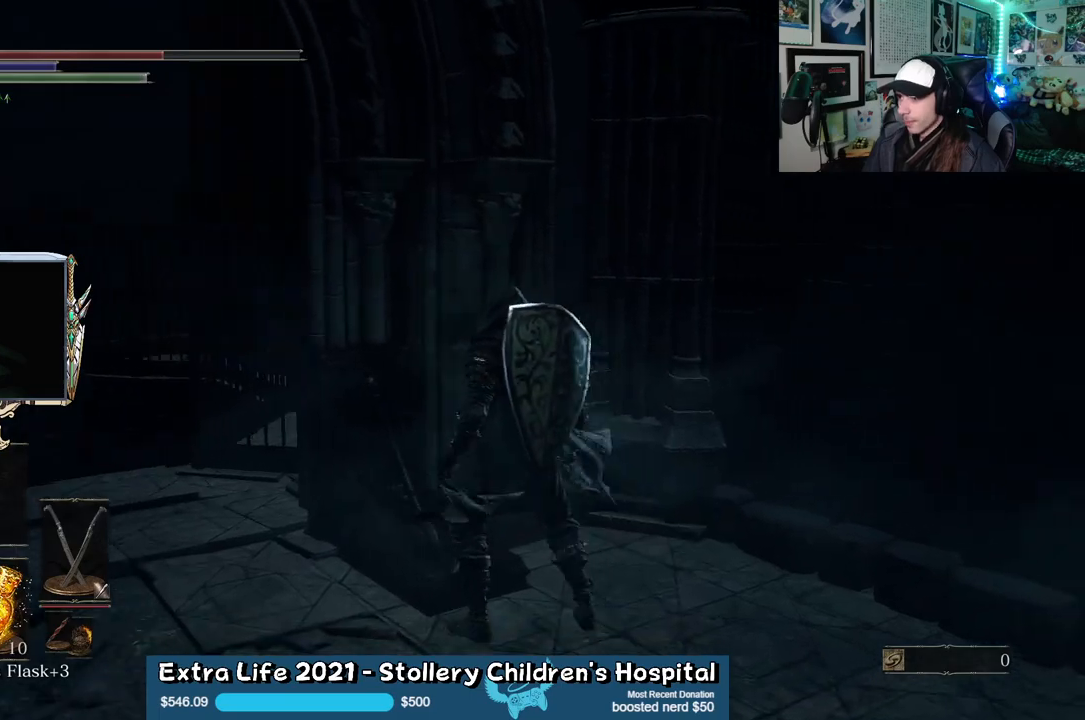
{"buttons": [], "left_stick": "center", "right_stick": "left", "events": [[200, "right_stick", "up-left"], [333, "right_stick", "left"]]}
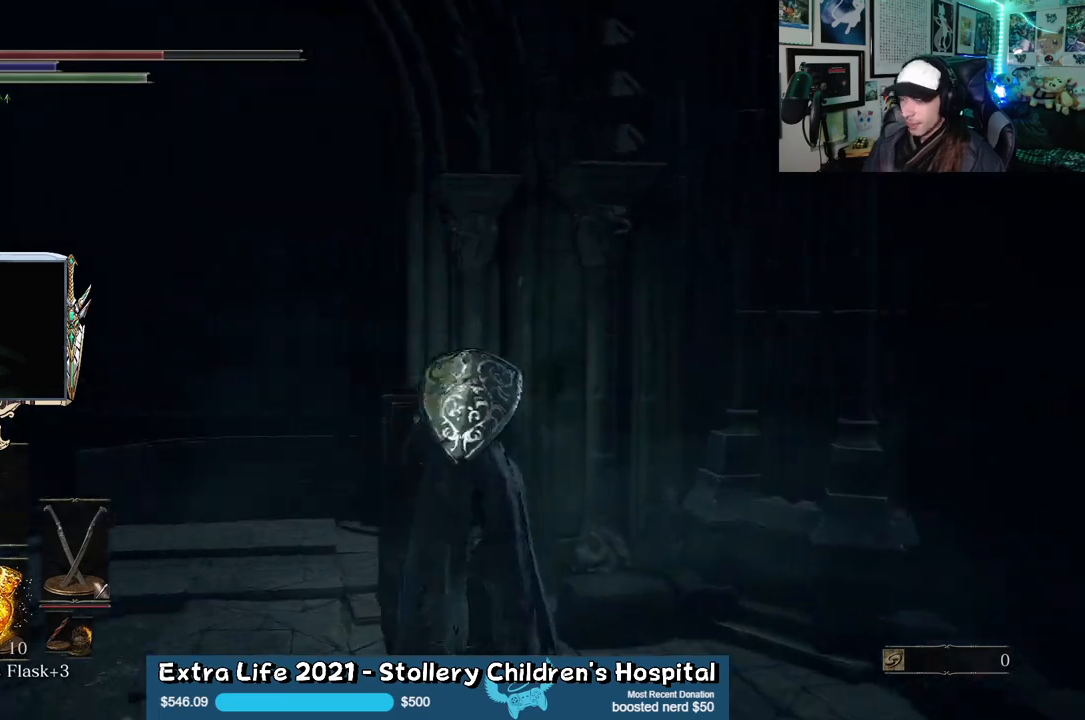
{"buttons": [], "left_stick": "center", "right_stick": "left"}
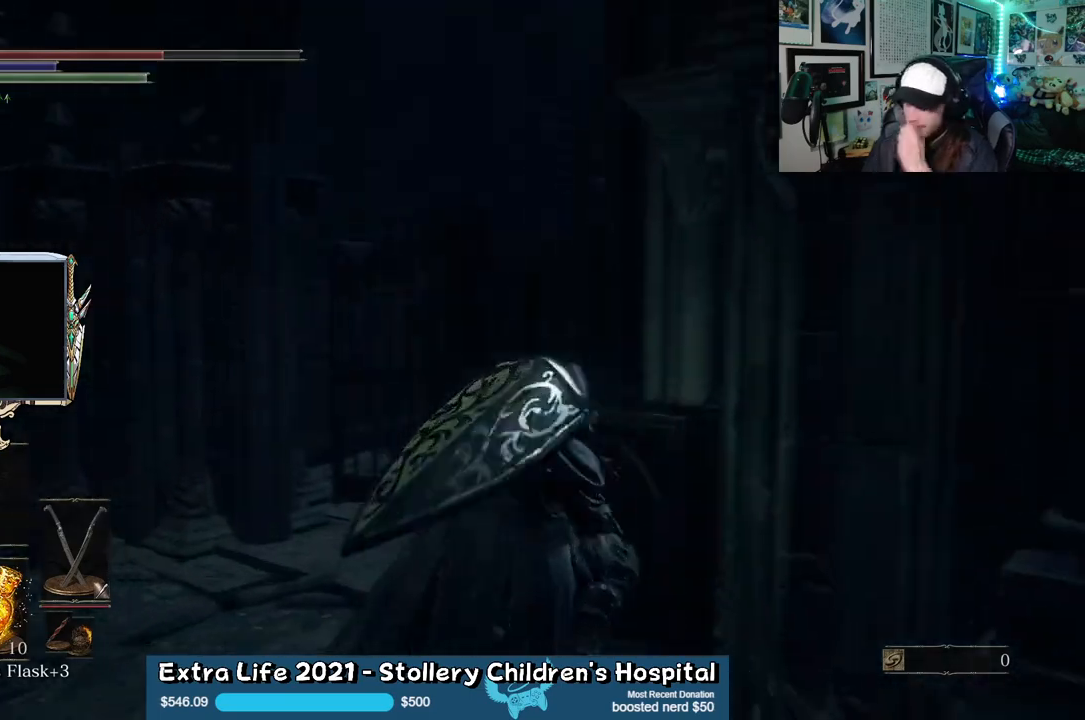
{"buttons": ["R3"], "left_stick": "left", "right_stick": "center", "events": [[200, "right_stick", "center"], [467, "R3", "down"], [483, "left_stick", "left"]]}
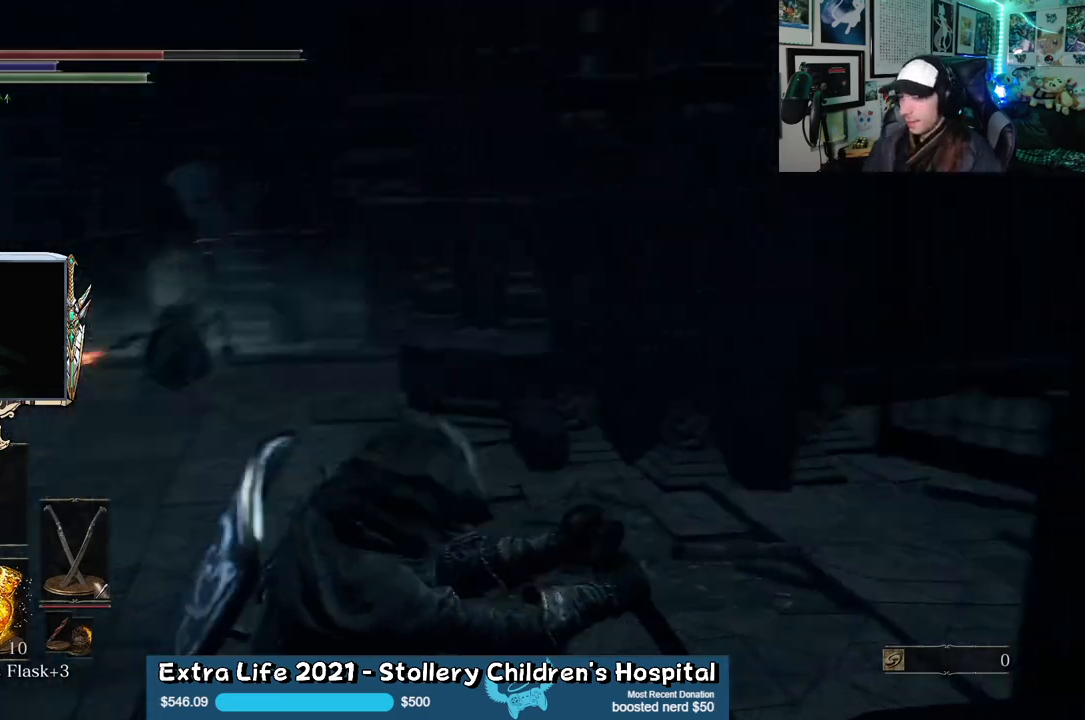
{"buttons": [], "left_stick": "left", "right_stick": "center", "events": [[117, "R3", "up"]]}
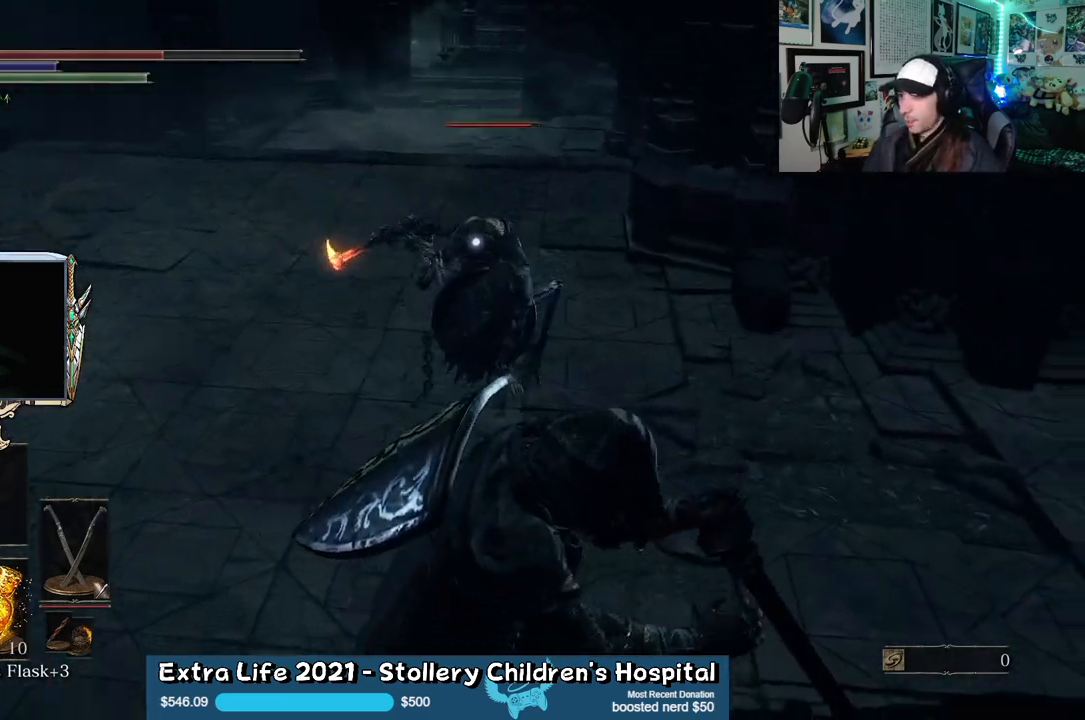
{"buttons": [], "left_stick": "left", "right_stick": "center", "events": [[200, "B", "down"], [350, "B", "up"]]}
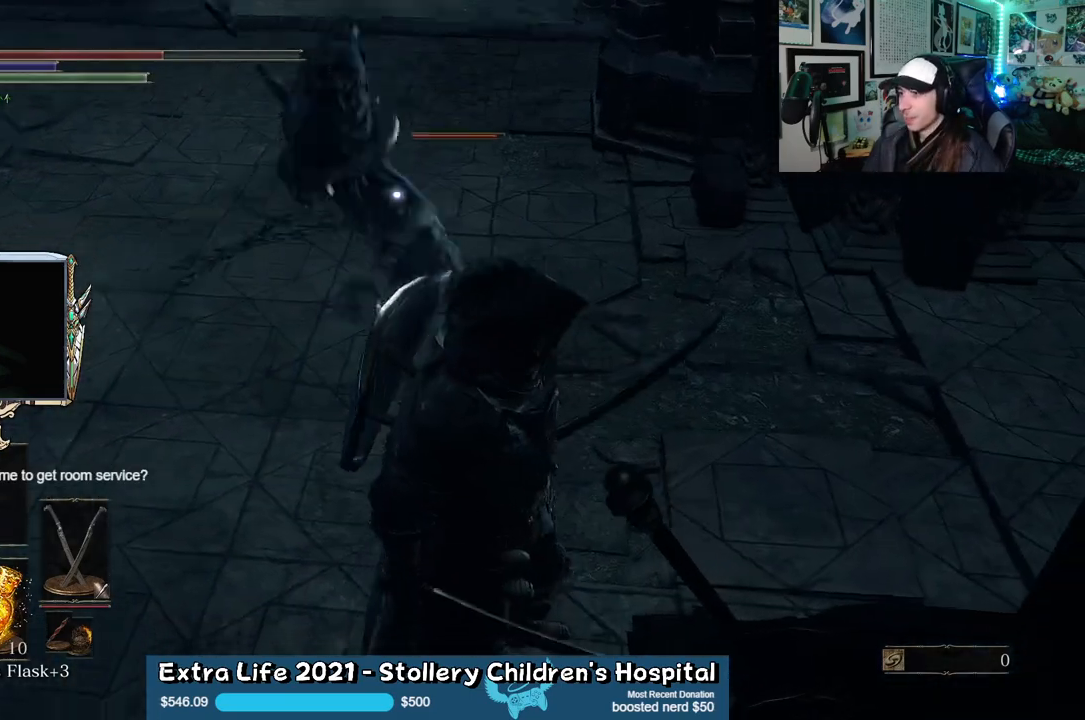
{"buttons": [], "left_stick": "up-left", "right_stick": "center", "events": [[367, "left_stick", "up-left"]]}
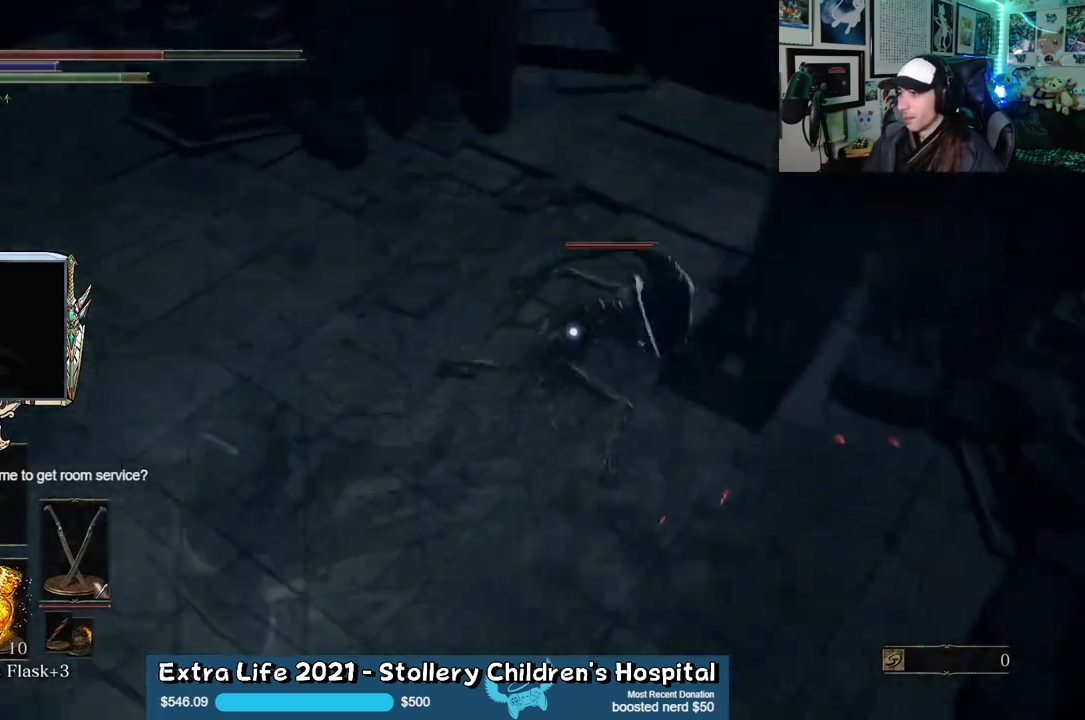
{"buttons": [], "left_stick": "up", "right_stick": "center", "events": [[133, "left_stick", "up"]]}
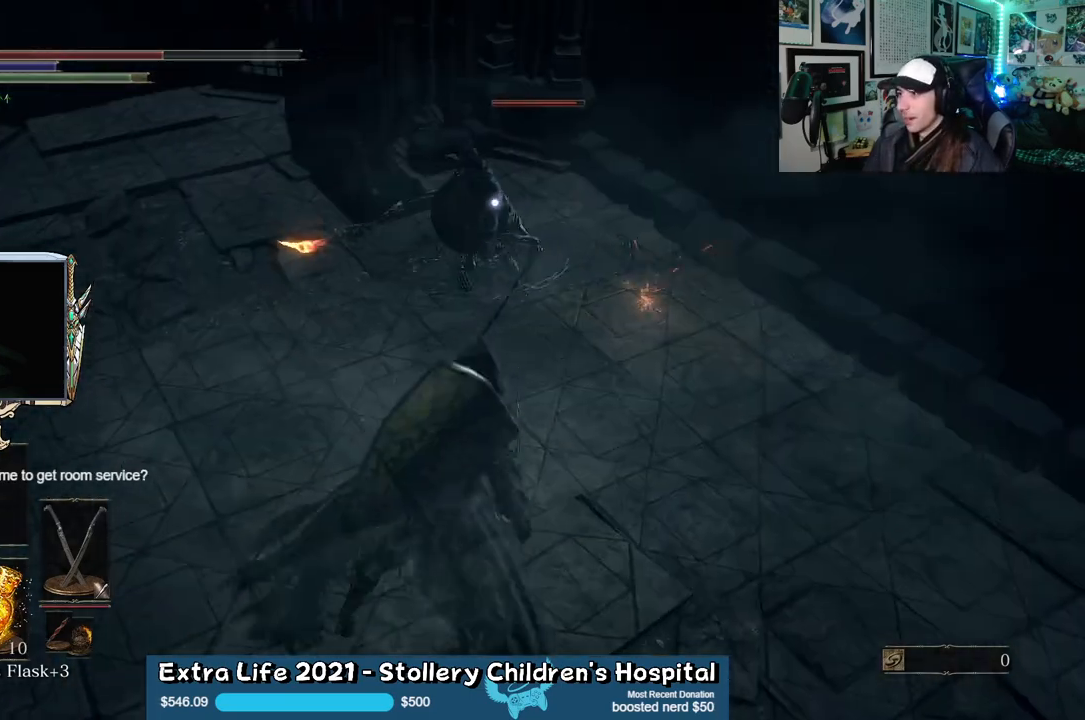
{"buttons": [], "left_stick": "up-left", "right_stick": "center", "events": [[117, "left_stick", "up-left"]]}
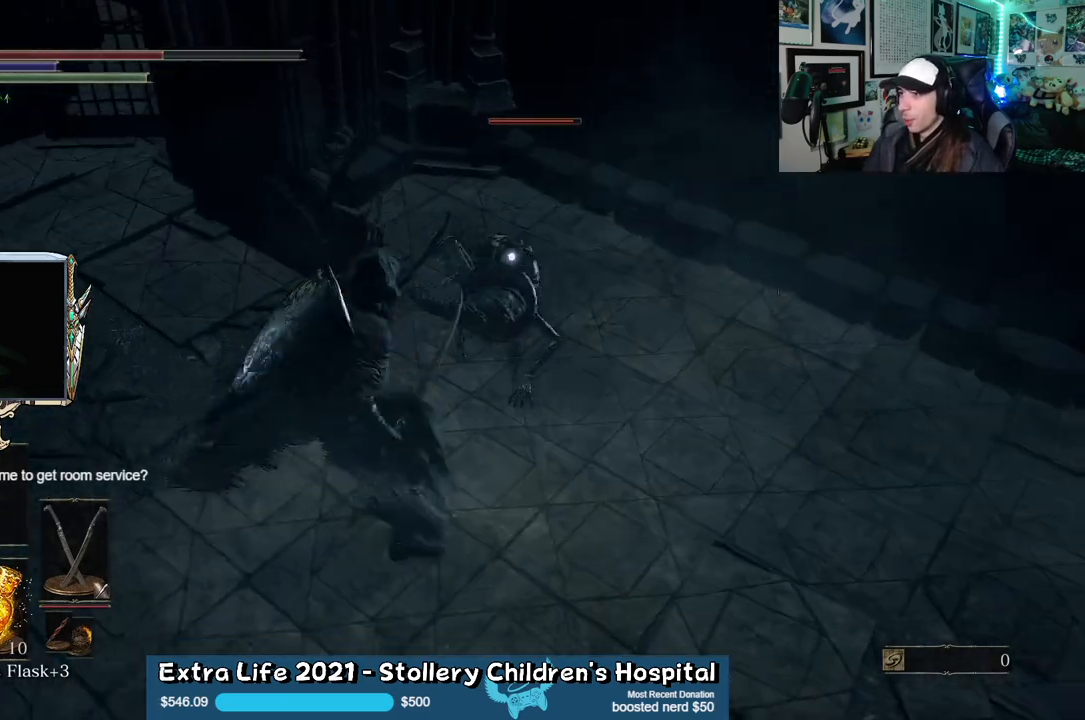
{"buttons": [], "left_stick": "up", "right_stick": "center", "events": [[117, "left_stick", "up"]]}
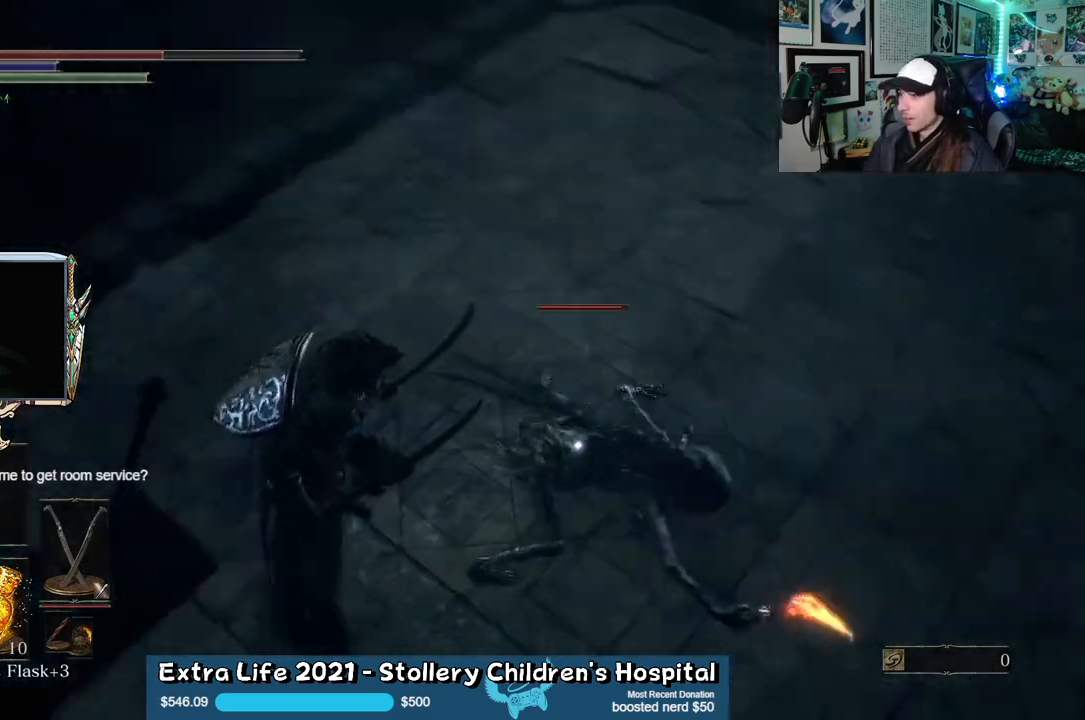
{"buttons": [], "left_stick": "center", "right_stick": "center", "events": [[233, "R1", "down"], [250, "left_stick", "center"], [317, "R1", "up"]]}
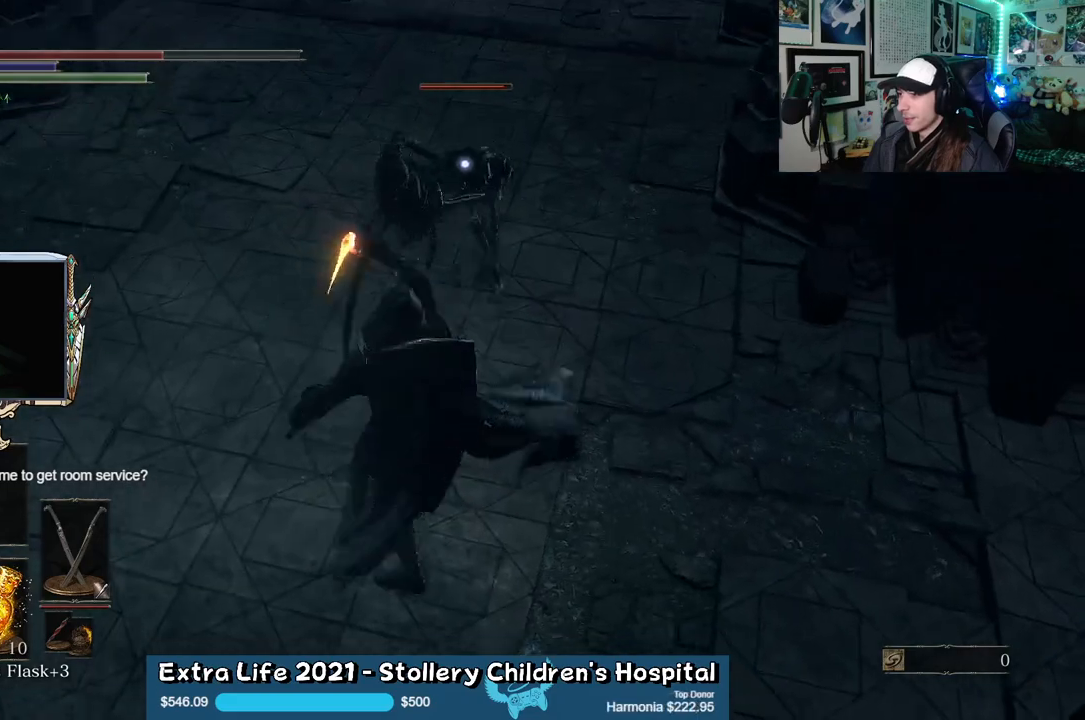
{"buttons": [], "left_stick": "up", "right_stick": "center", "events": [[167, "left_stick", "up"]]}
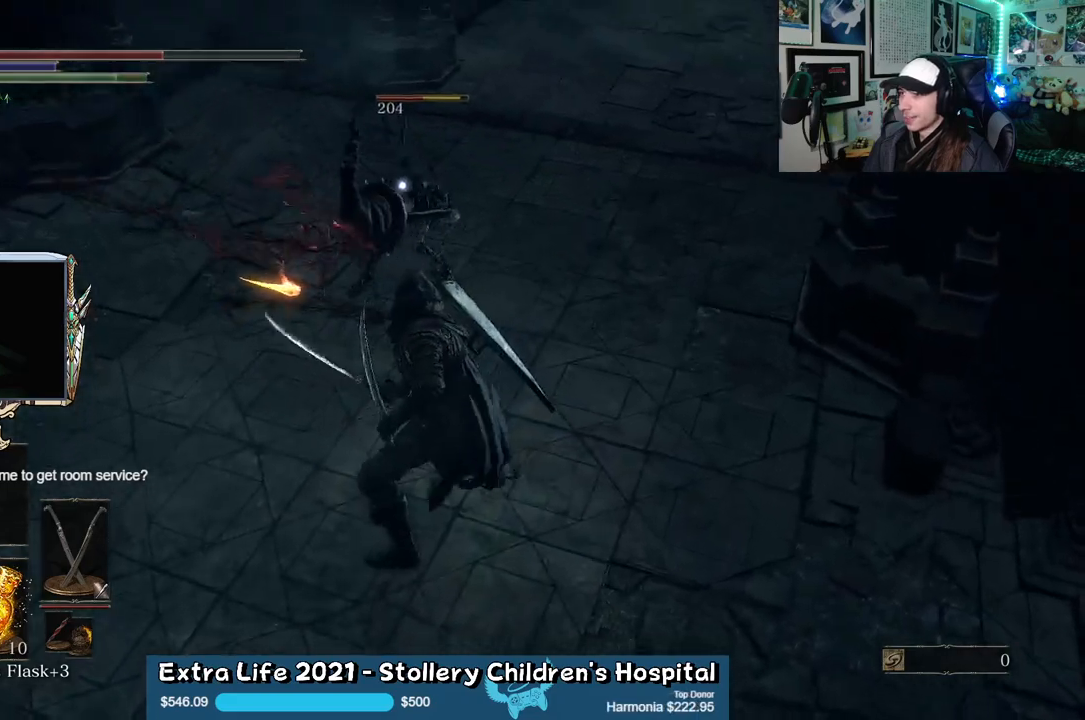
{"buttons": [], "left_stick": "up", "right_stick": "center", "events": [[33, "L1", "down"], [183, "L1", "up"]]}
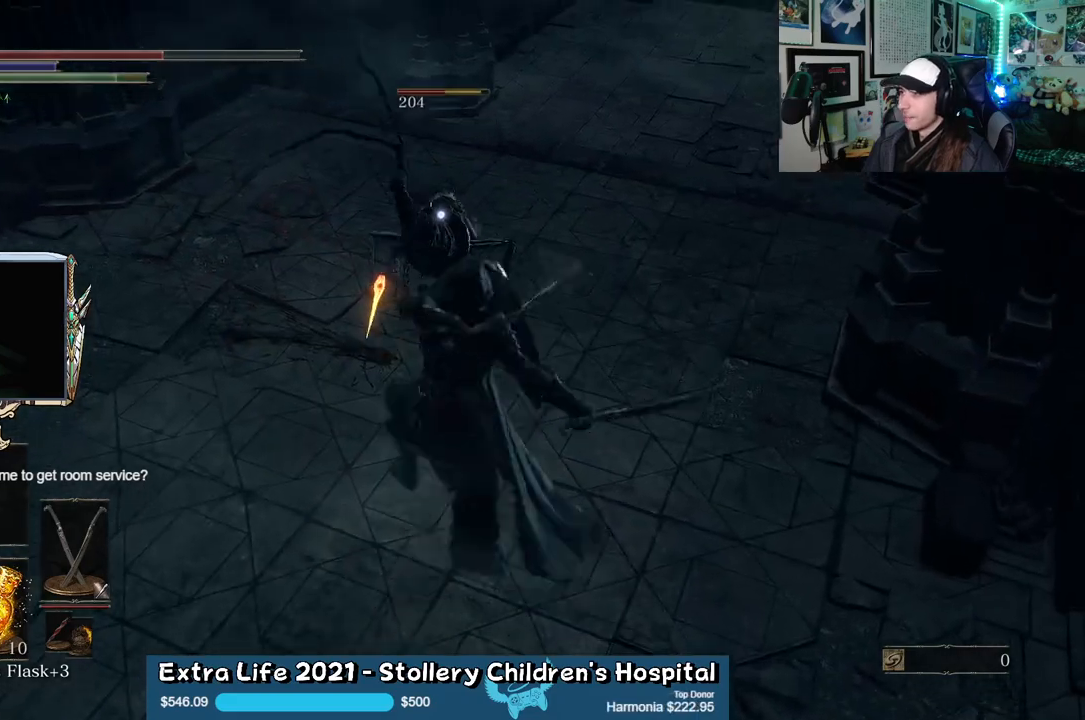
{"buttons": [], "left_stick": "up", "right_stick": "center", "events": []}
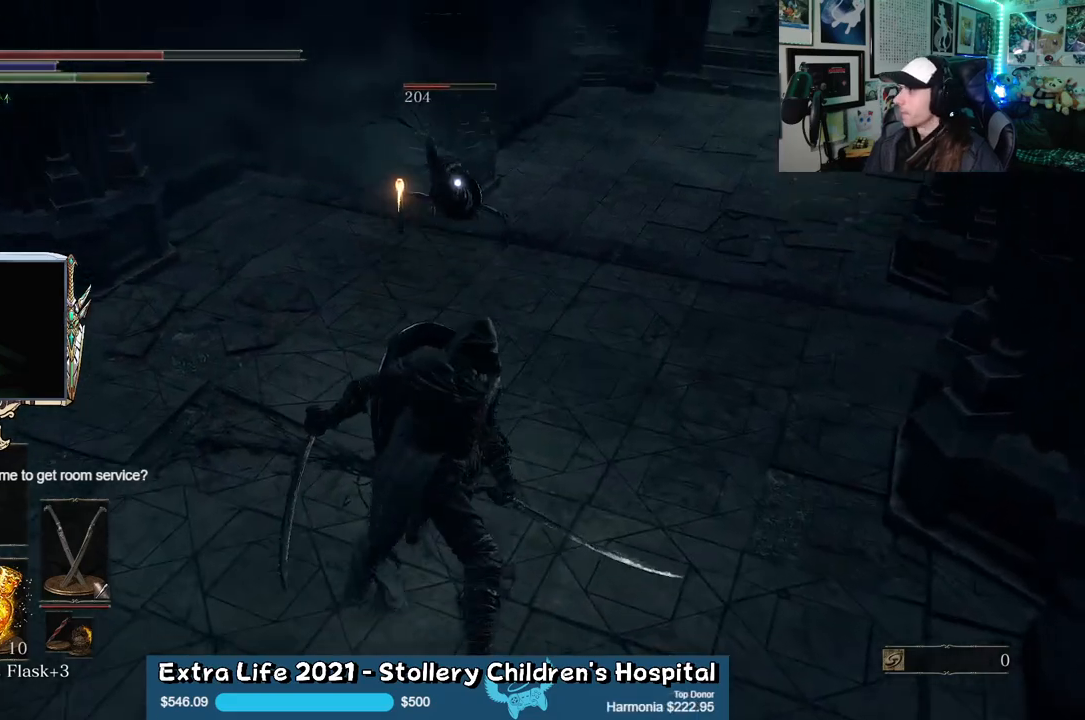
{"buttons": [], "left_stick": "down-left", "right_stick": "center", "events": [[217, "left_stick", "down-left"]]}
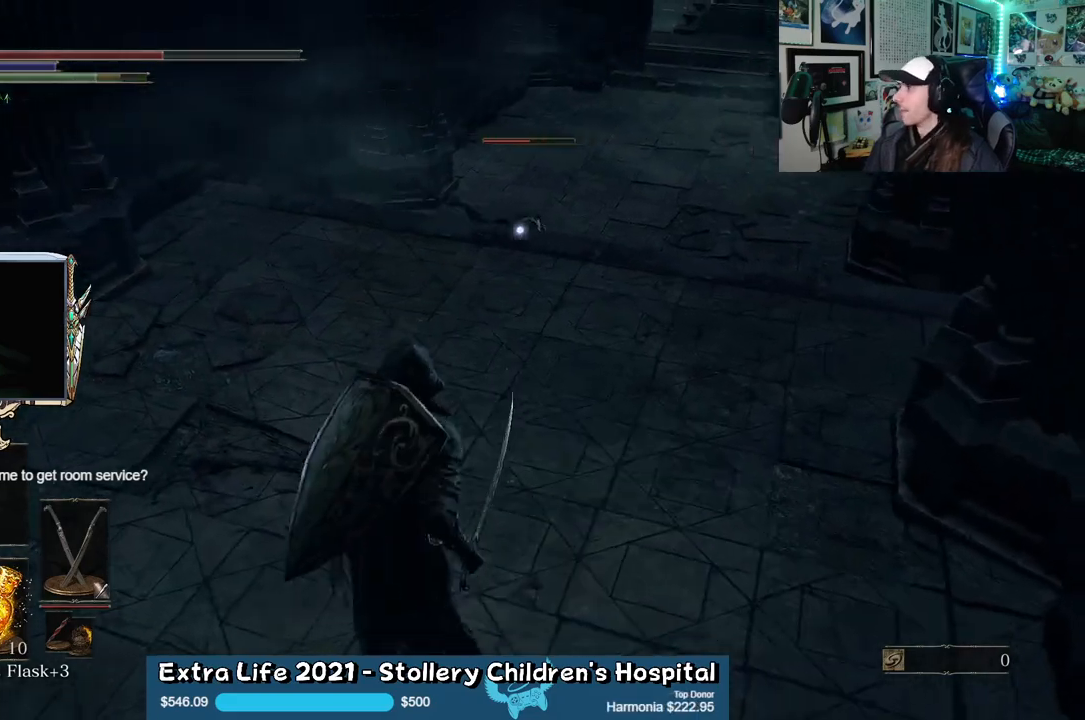
{"buttons": [], "left_stick": "up-left", "right_stick": "center", "events": [[100, "left_stick", "left"], [283, "left_stick", "up-left"]]}
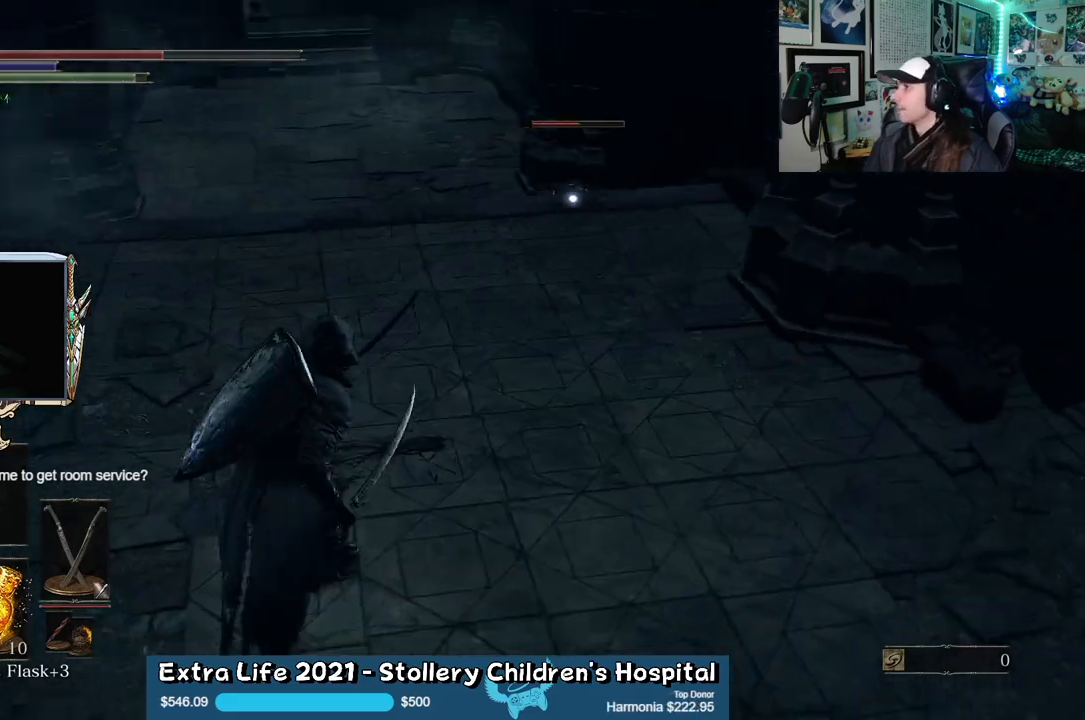
{"buttons": [], "left_stick": "up-left", "right_stick": "center", "events": []}
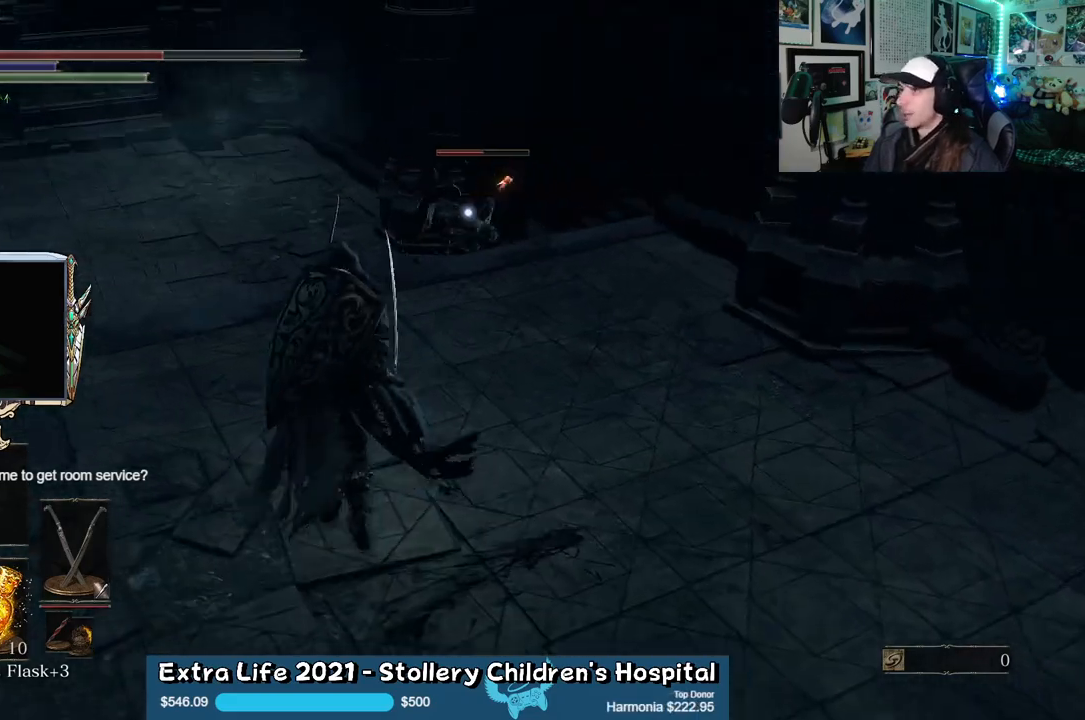
{"buttons": [], "left_stick": "right", "right_stick": "center", "events": [[233, "left_stick", "down-left"], [350, "left_stick", "down-right"], [500, "left_stick", "right"]]}
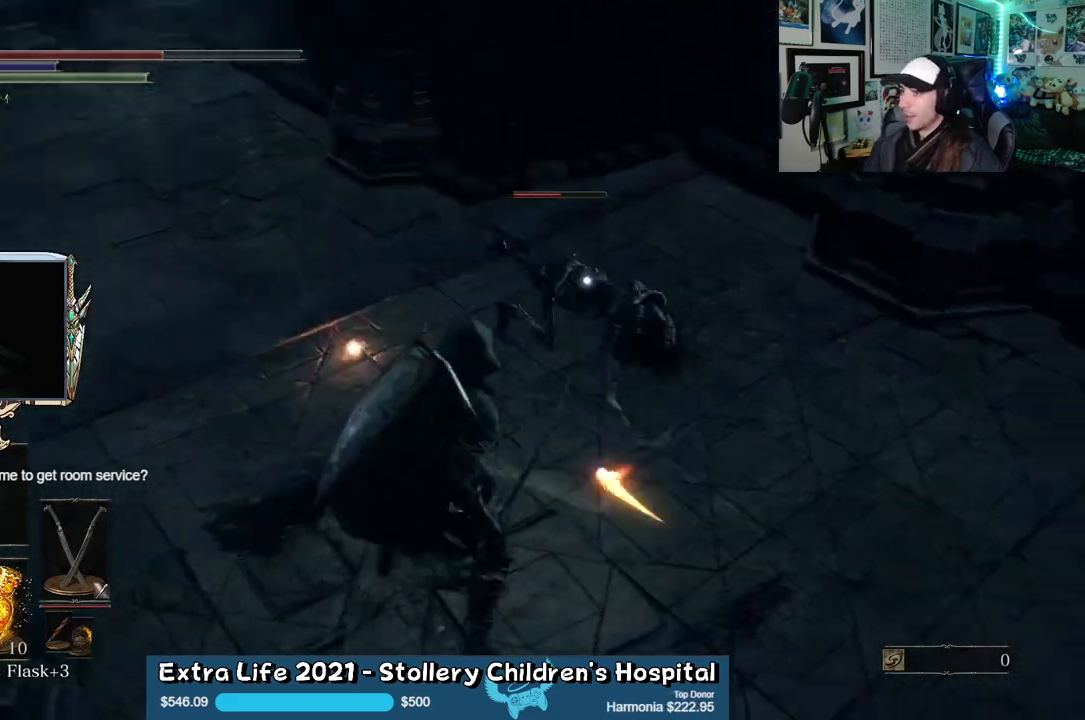
{"buttons": [], "left_stick": "up-left", "right_stick": "center", "events": [[200, "left_stick", "up"], [250, "R1", "down"], [383, "R1", "up"], [400, "left_stick", "up-left"]]}
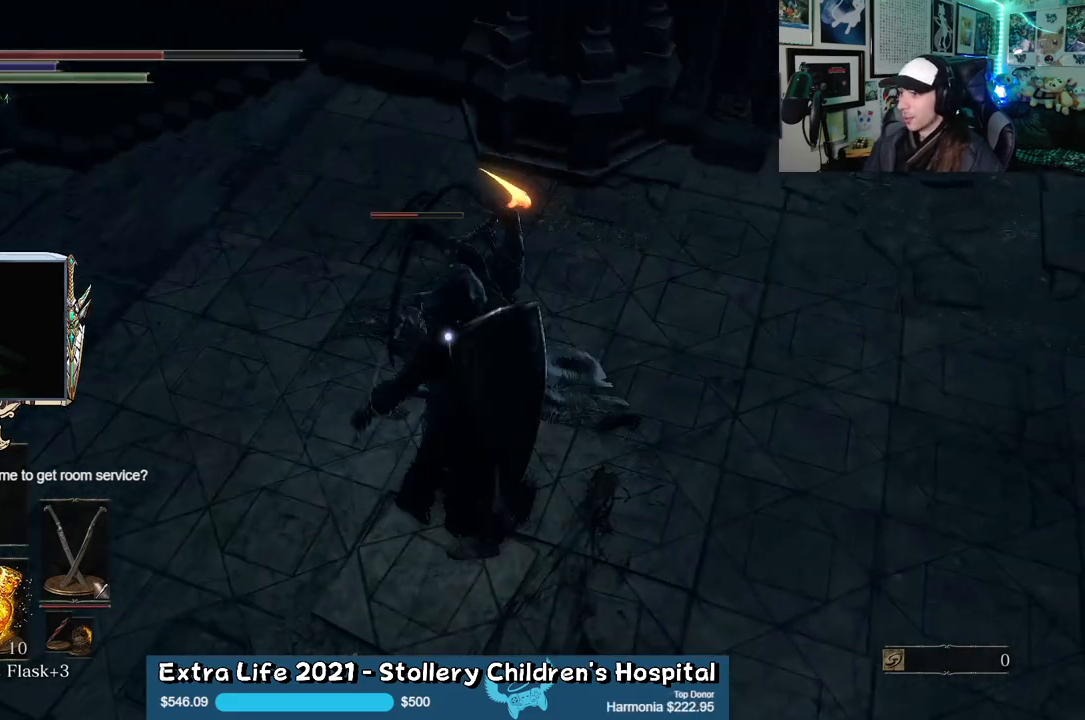
{"buttons": ["L1"], "left_stick": "up-left", "right_stick": "center", "events": [[400, "L1", "down"]]}
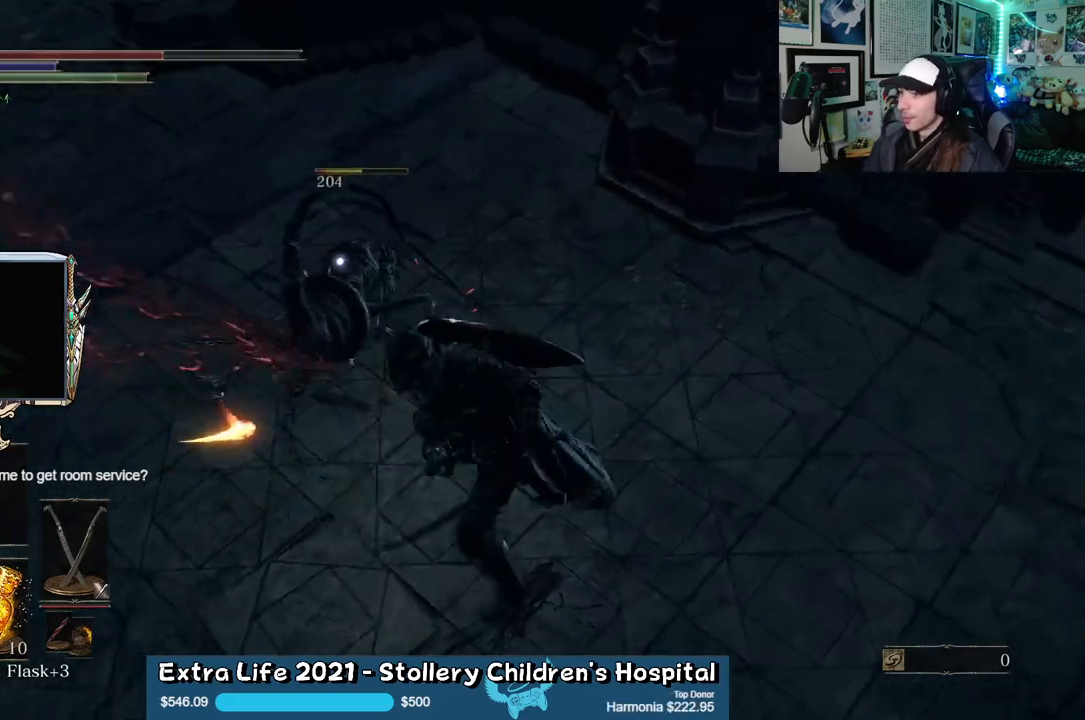
{"buttons": [], "left_stick": "up-right", "right_stick": "center", "events": [[50, "L1", "up"], [300, "left_stick", "up"], [450, "left_stick", "up-right"]]}
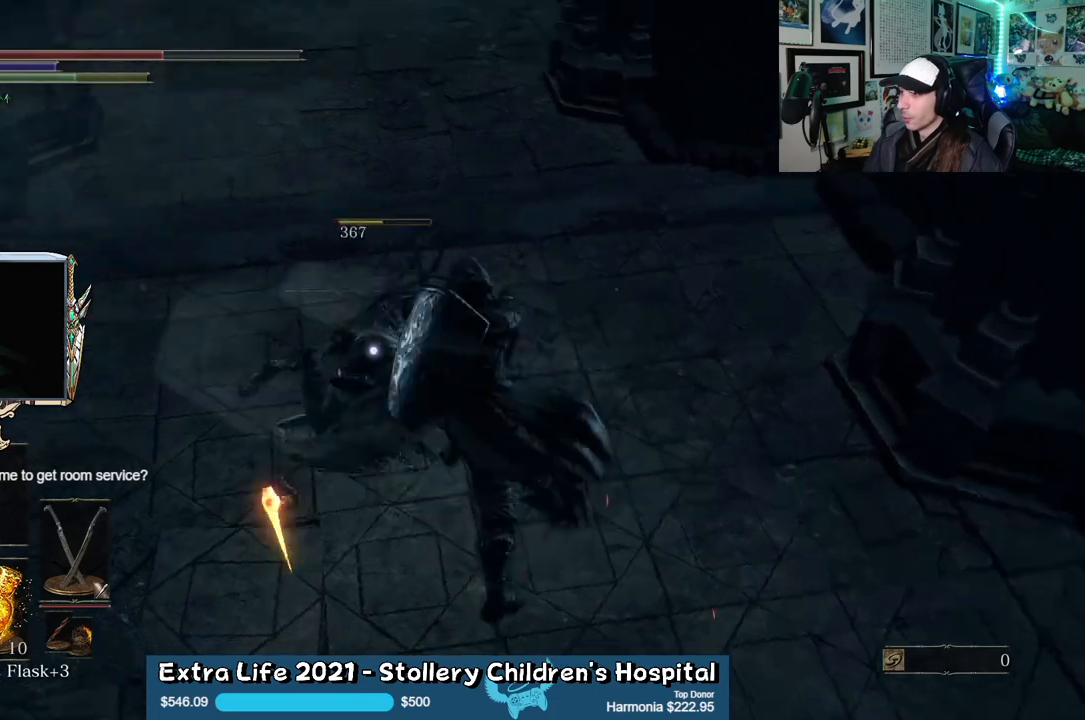
{"buttons": [], "left_stick": "down-right", "right_stick": "center", "events": [[17, "left_stick", "right"], [233, "left_stick", "down-right"]]}
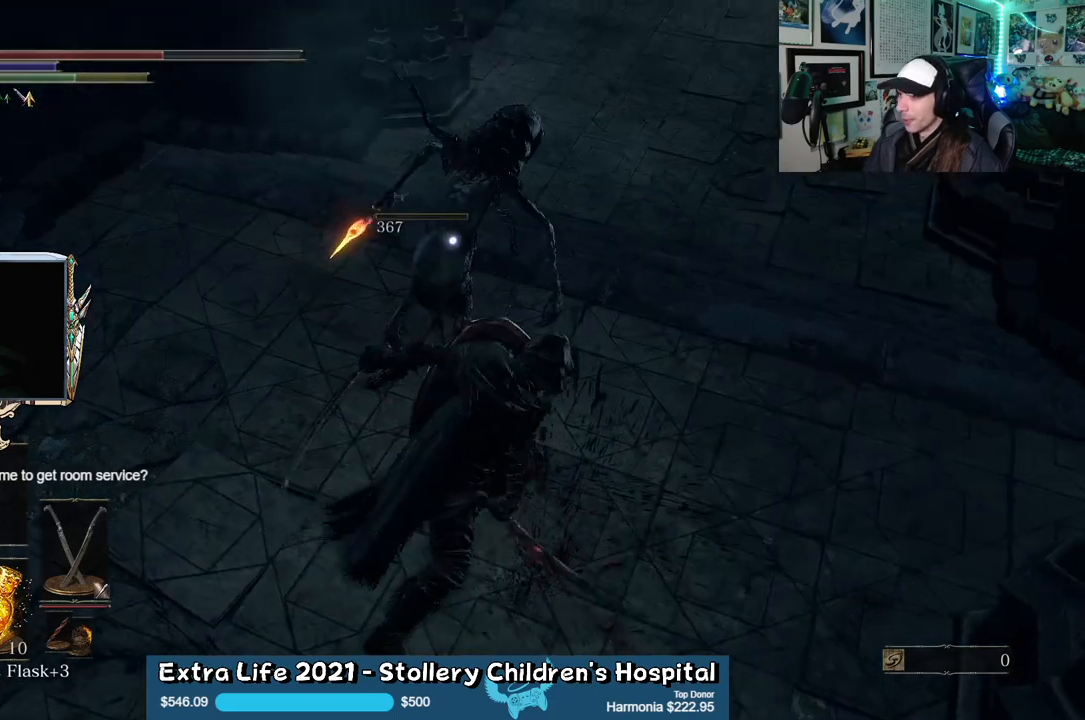
{"buttons": [], "left_stick": "down-right", "right_stick": "right", "events": [[17, "R3", "down"], [133, "R3", "up"], [133, "right_stick", "up-right"], [183, "right_stick", "right"]]}
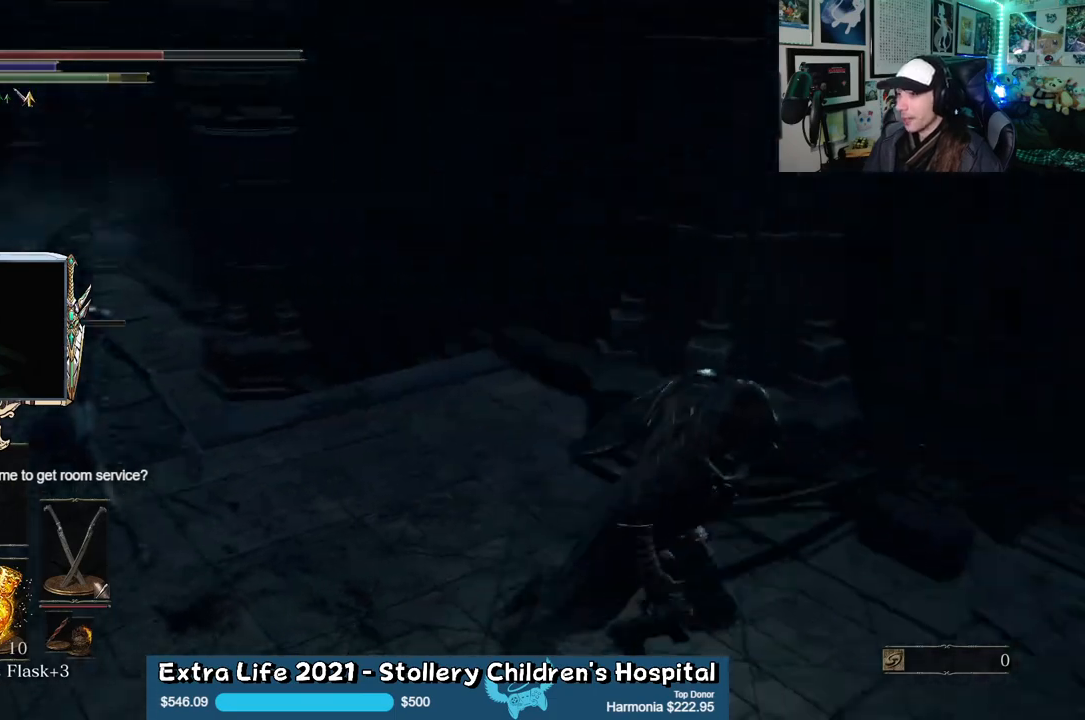
{"buttons": [], "left_stick": "right", "right_stick": "center", "events": [[167, "right_stick", "center"], [283, "left_stick", "right"]]}
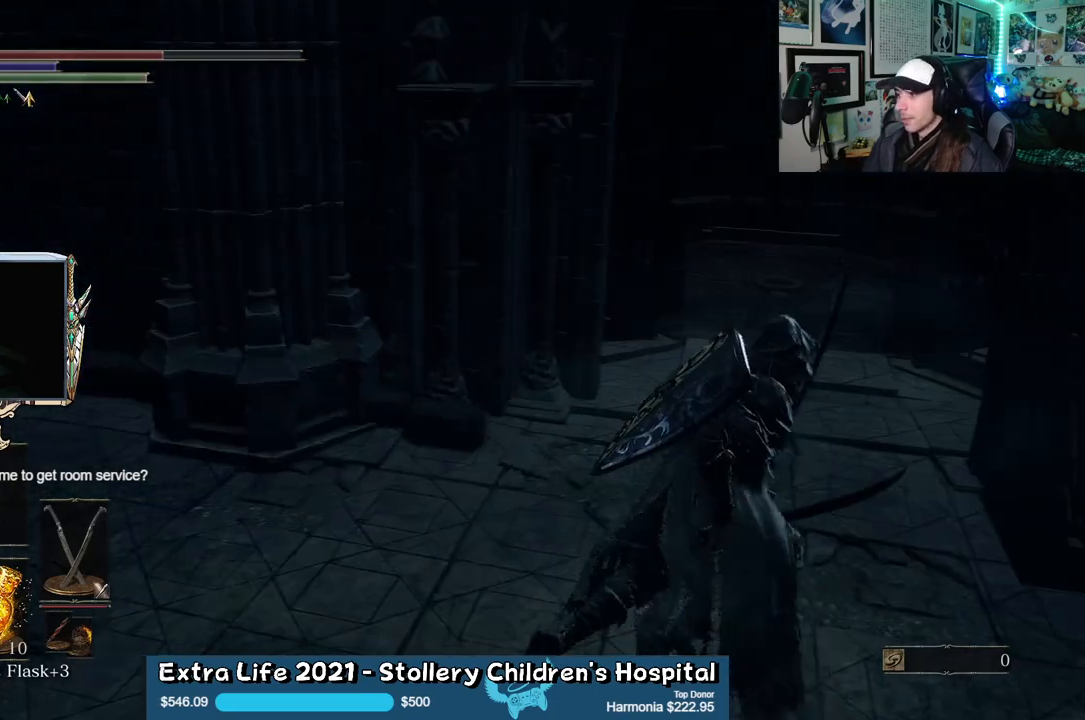
{"buttons": [], "left_stick": "up", "right_stick": "center", "events": [[17, "left_stick", "up-right"], [200, "left_stick", "up"]]}
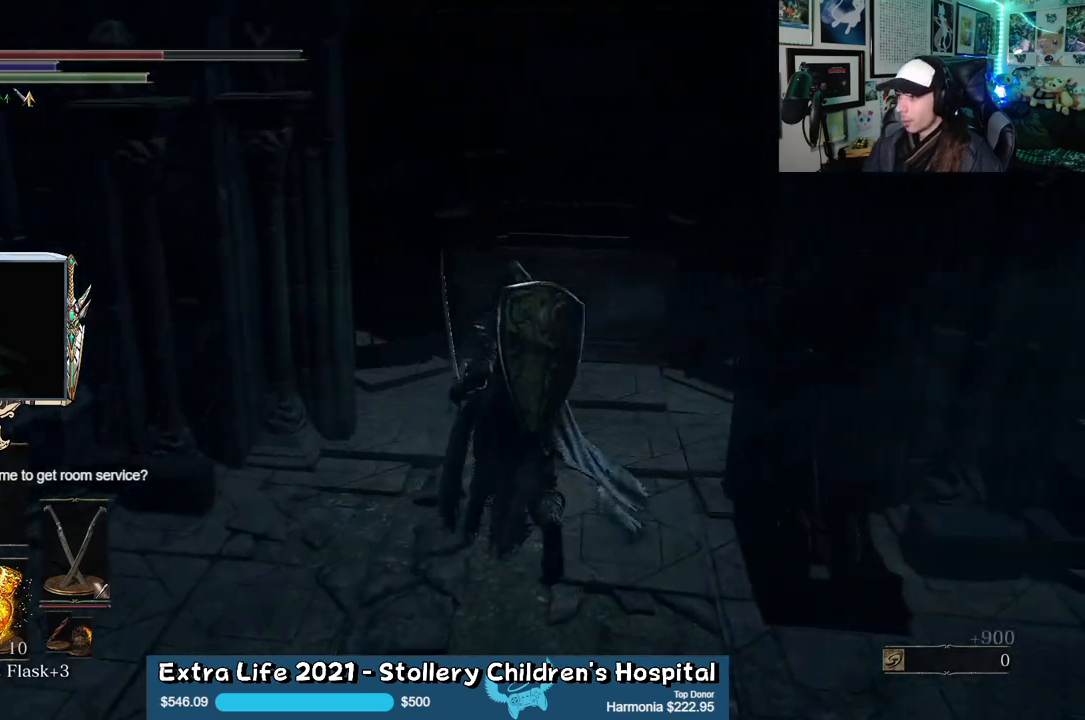
{"buttons": [], "left_stick": "up", "right_stick": "center", "events": []}
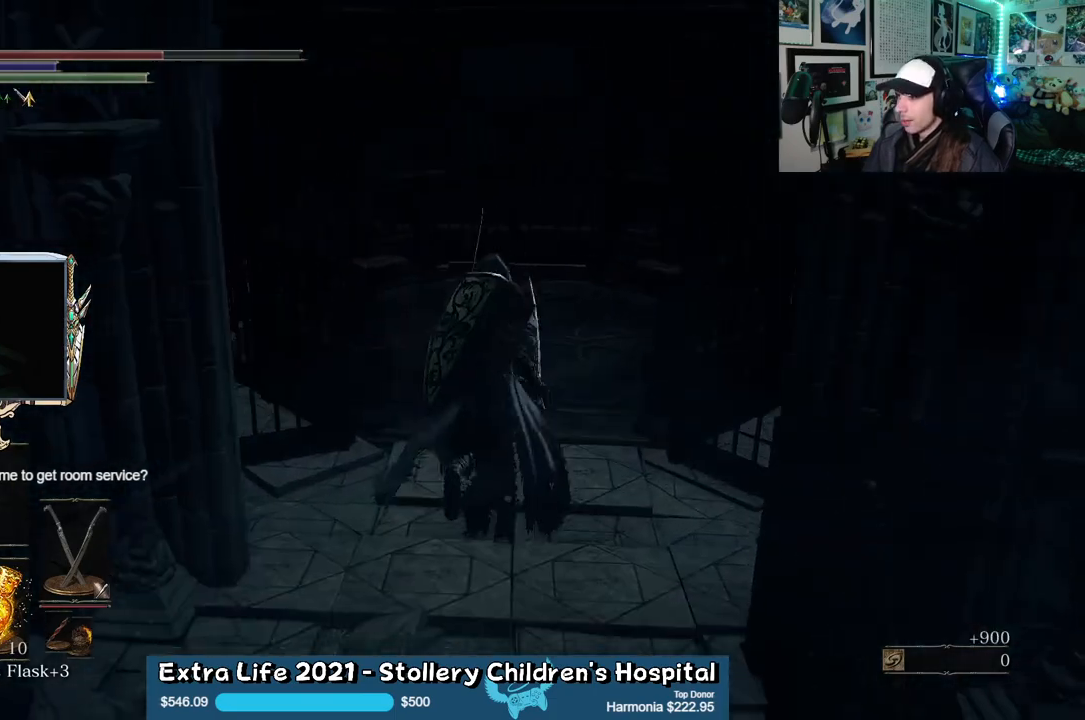
{"buttons": [], "left_stick": "up", "right_stick": "center", "events": []}